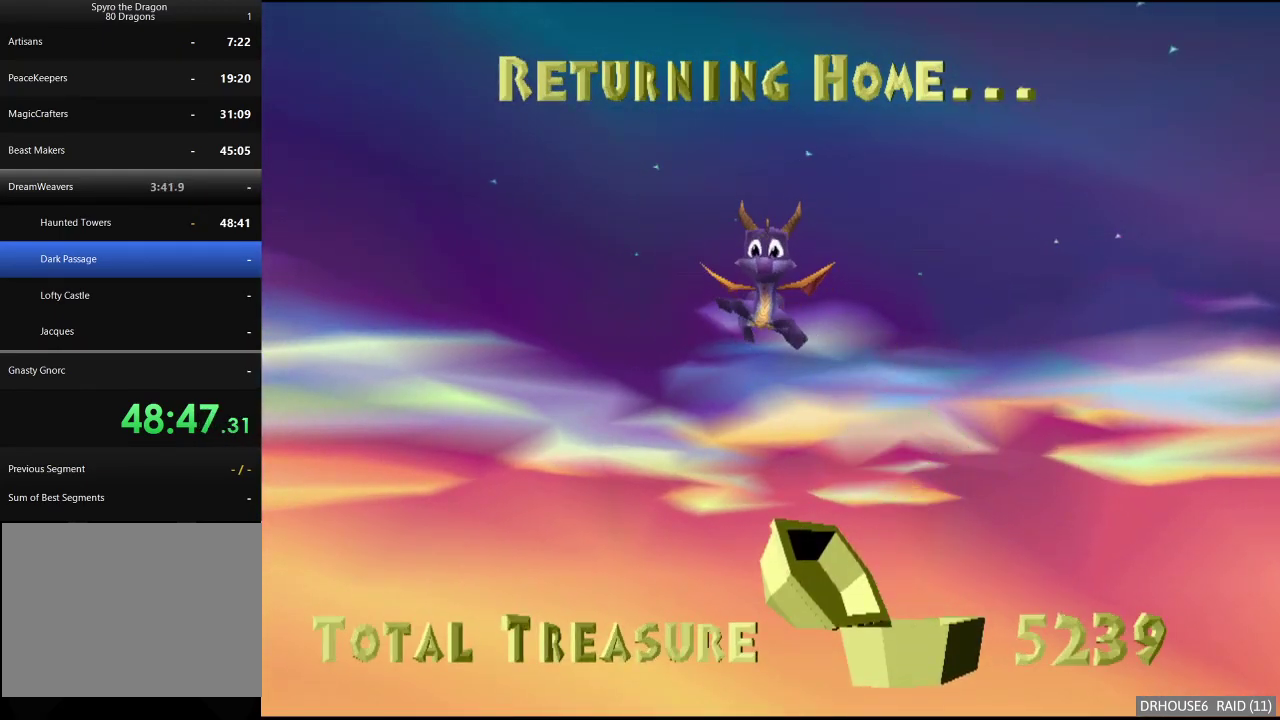
Gameplay with a controller (Xbox layout); each line is a JSON object with the inputs held at the frame after it. "events" lists button and stick changes between this image and that frame as [ms after this image, input, new state], when the widget could be followed in between.
{"buttons": ["X"], "left_stick": "center", "right_stick": "center", "events": [[433, "X", "down"]]}
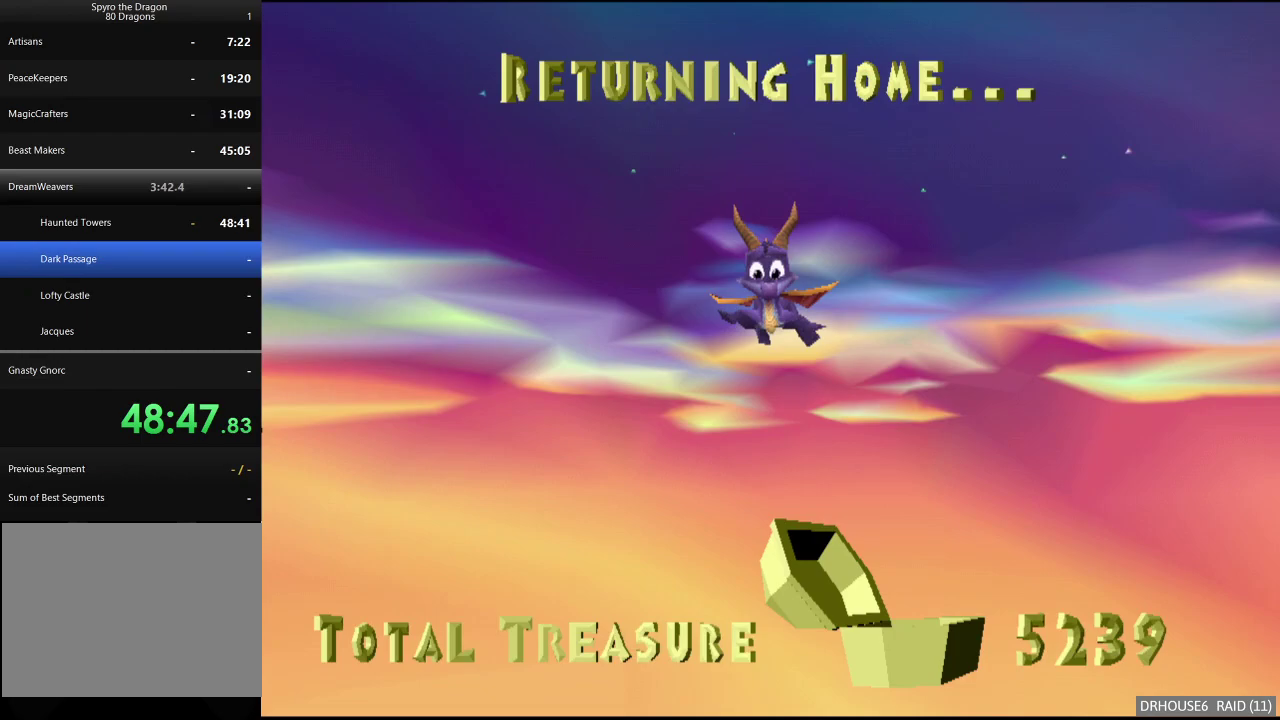
{"buttons": ["X"], "left_stick": "center", "right_stick": "center", "events": []}
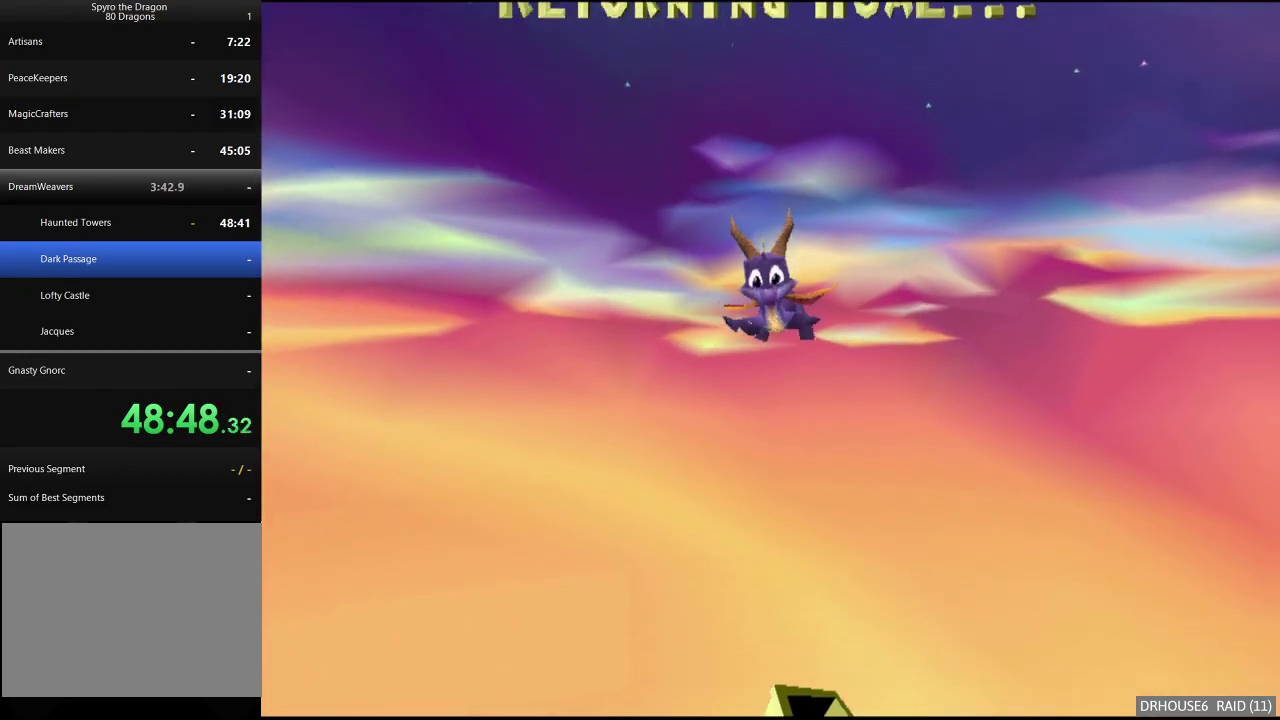
{"buttons": ["X"], "left_stick": "center", "right_stick": "center", "events": []}
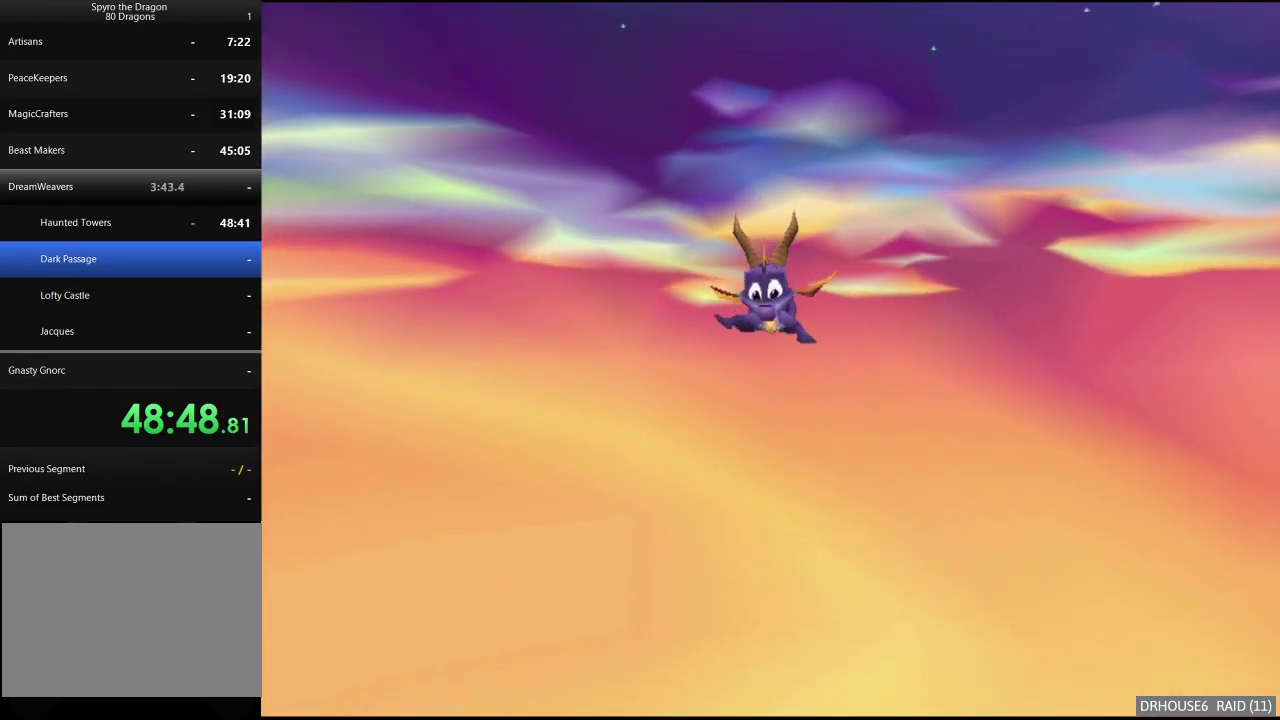
{"buttons": ["X"], "left_stick": "right", "right_stick": "center", "events": [[333, "left_stick", "right"]]}
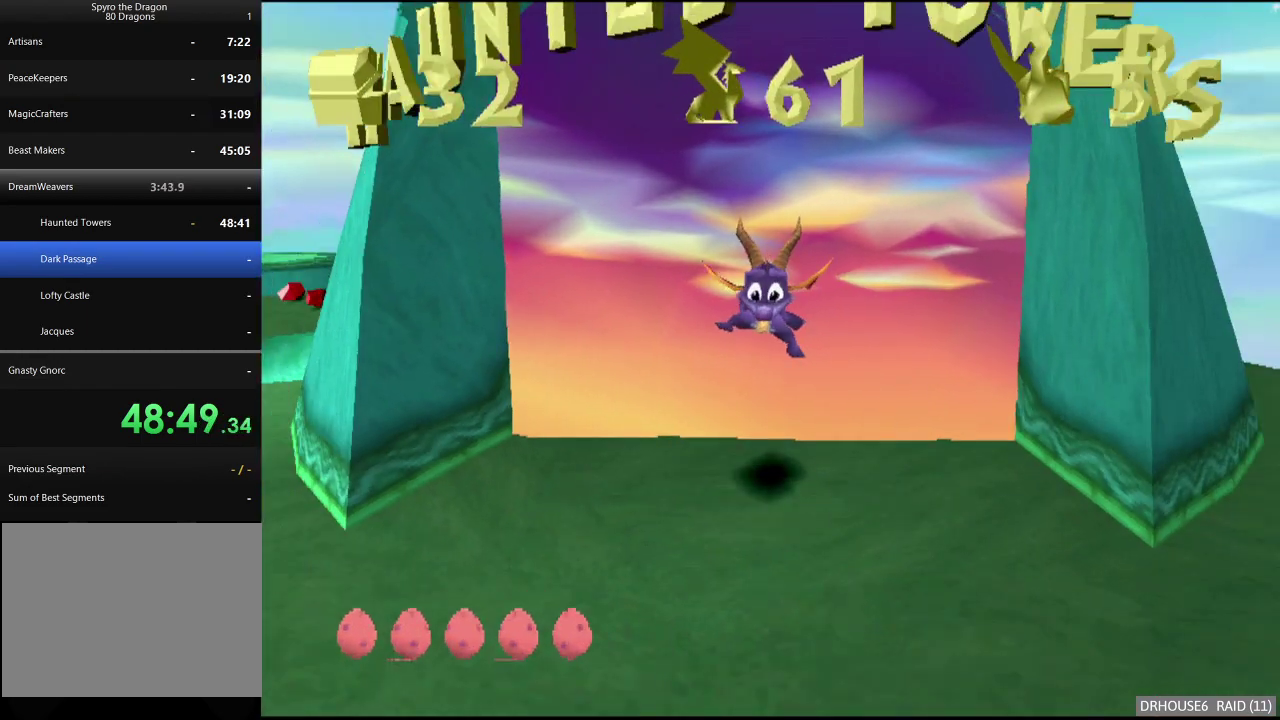
{"buttons": [], "left_stick": "up-left", "right_stick": "center", "events": [[333, "left_stick", "up-right"], [450, "left_stick", "up-left"], [483, "X", "up"]]}
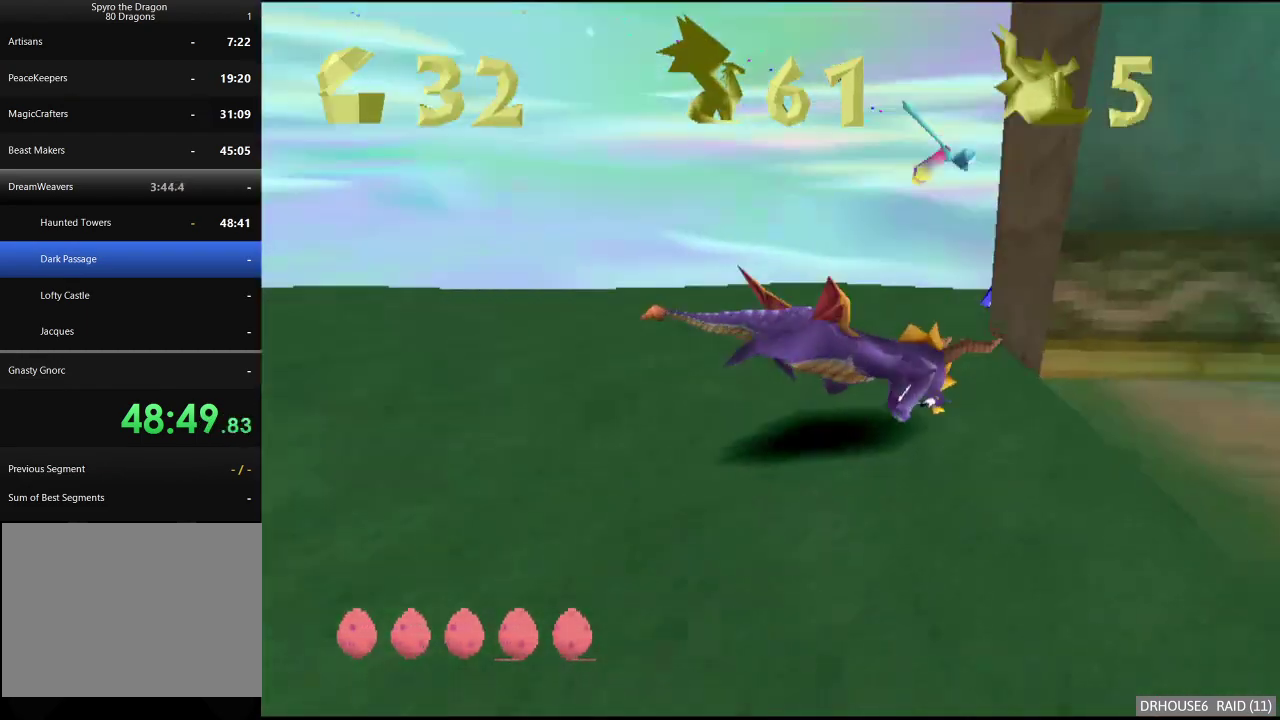
{"buttons": ["SELECT"], "left_stick": "center", "right_stick": "center", "events": [[33, "left_stick", "left"], [83, "A", "down"], [200, "A", "up"], [250, "left_stick", "center"], [350, "SELECT", "down"]]}
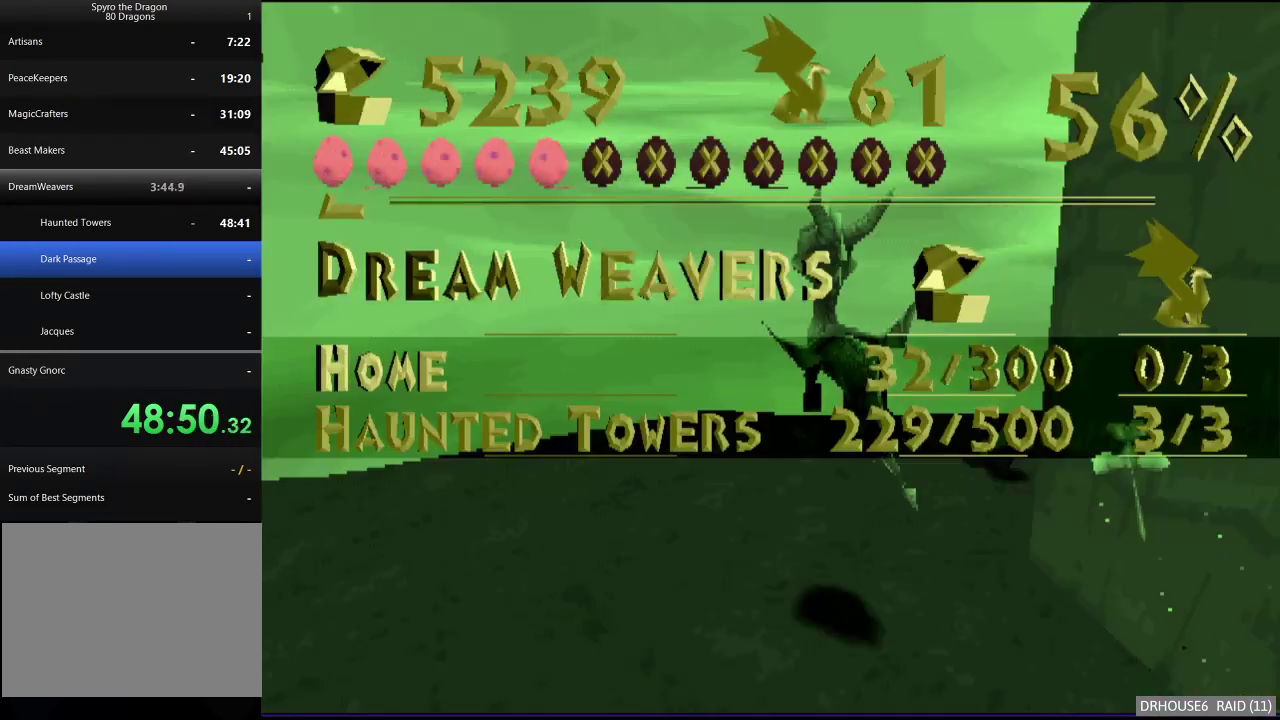
{"buttons": [], "left_stick": "center", "right_stick": "center", "events": [[17, "SELECT", "up"], [333, "SELECT", "down"], [417, "SELECT", "up"]]}
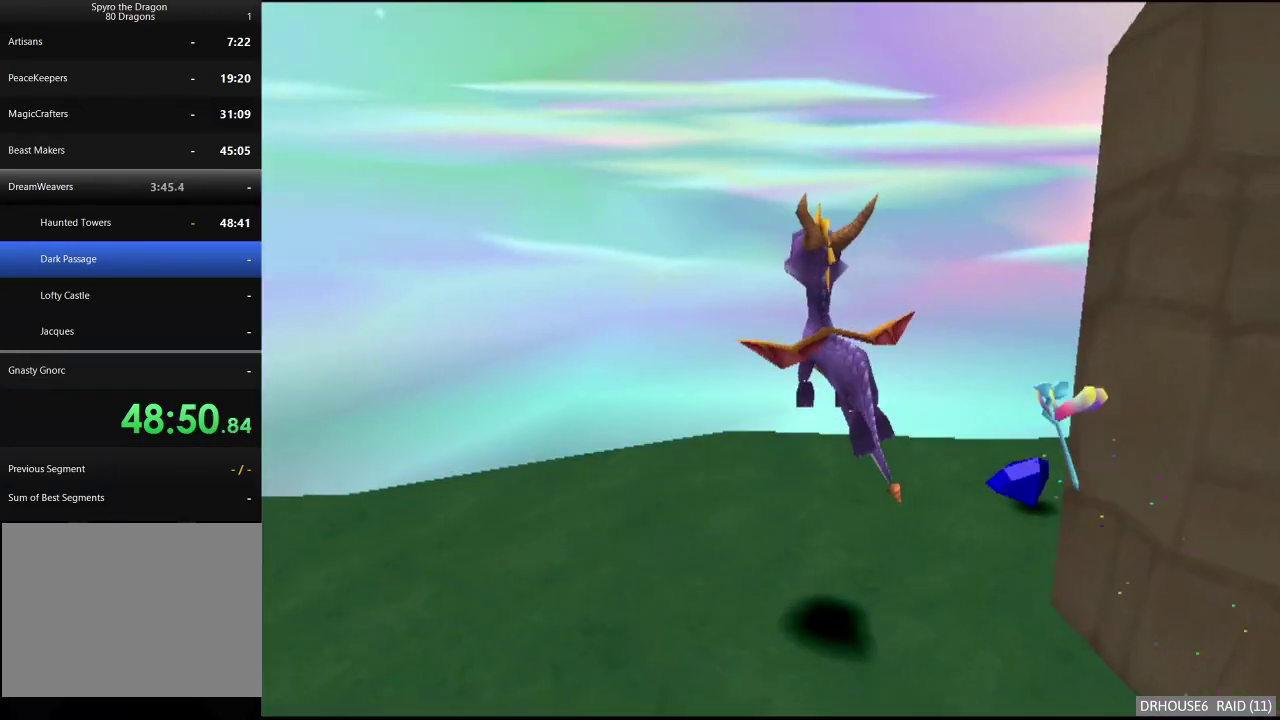
{"buttons": [], "left_stick": "center", "right_stick": "center", "events": [[50, "START", "down"], [167, "START", "up"]]}
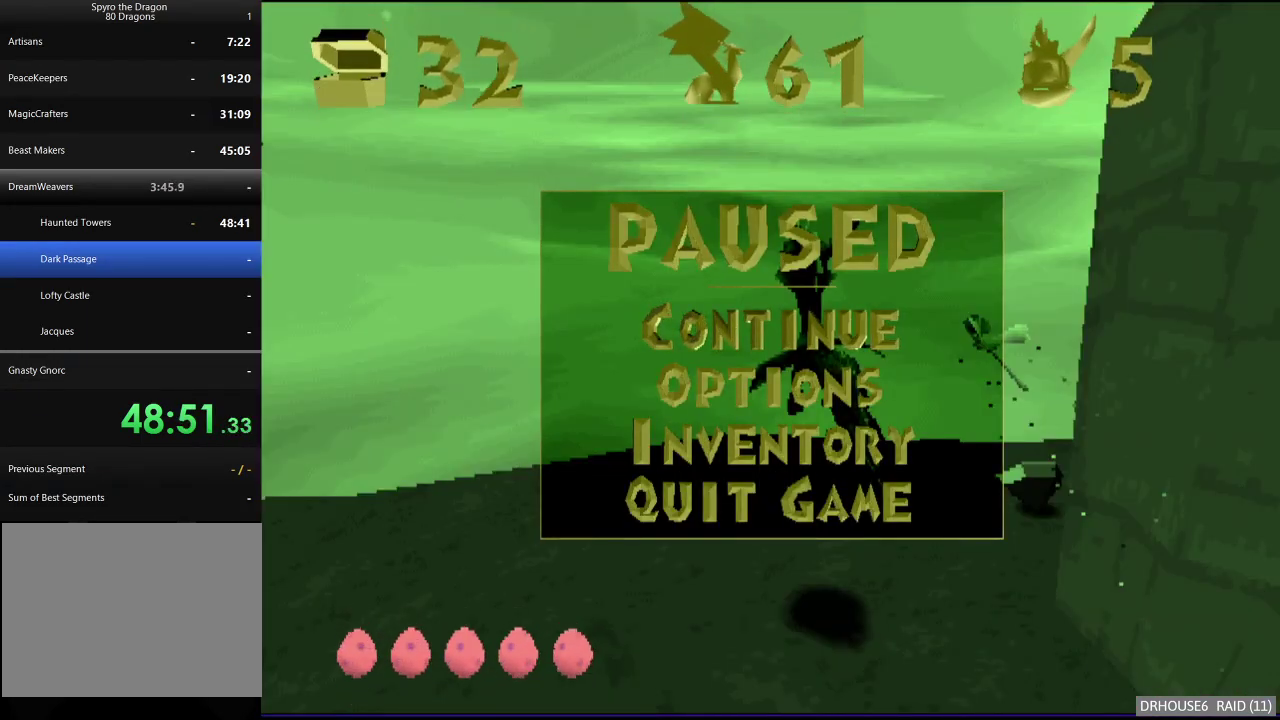
{"buttons": [], "left_stick": "up-right", "right_stick": "center", "events": [[100, "START", "down"], [200, "START", "up"], [333, "left_stick", "right"], [483, "left_stick", "up-right"]]}
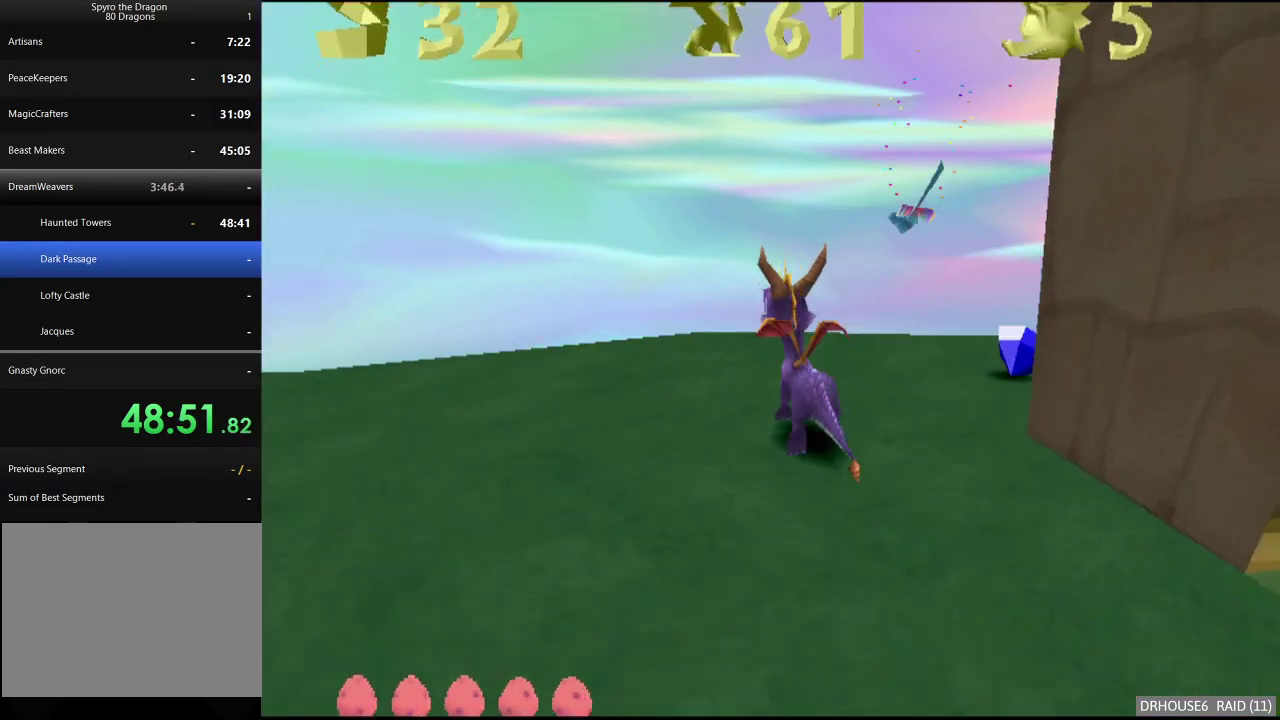
{"buttons": ["X"], "left_stick": "center", "right_stick": "center", "events": [[100, "X", "down"], [250, "left_stick", "center"], [383, "left_stick", "left"], [500, "left_stick", "center"]]}
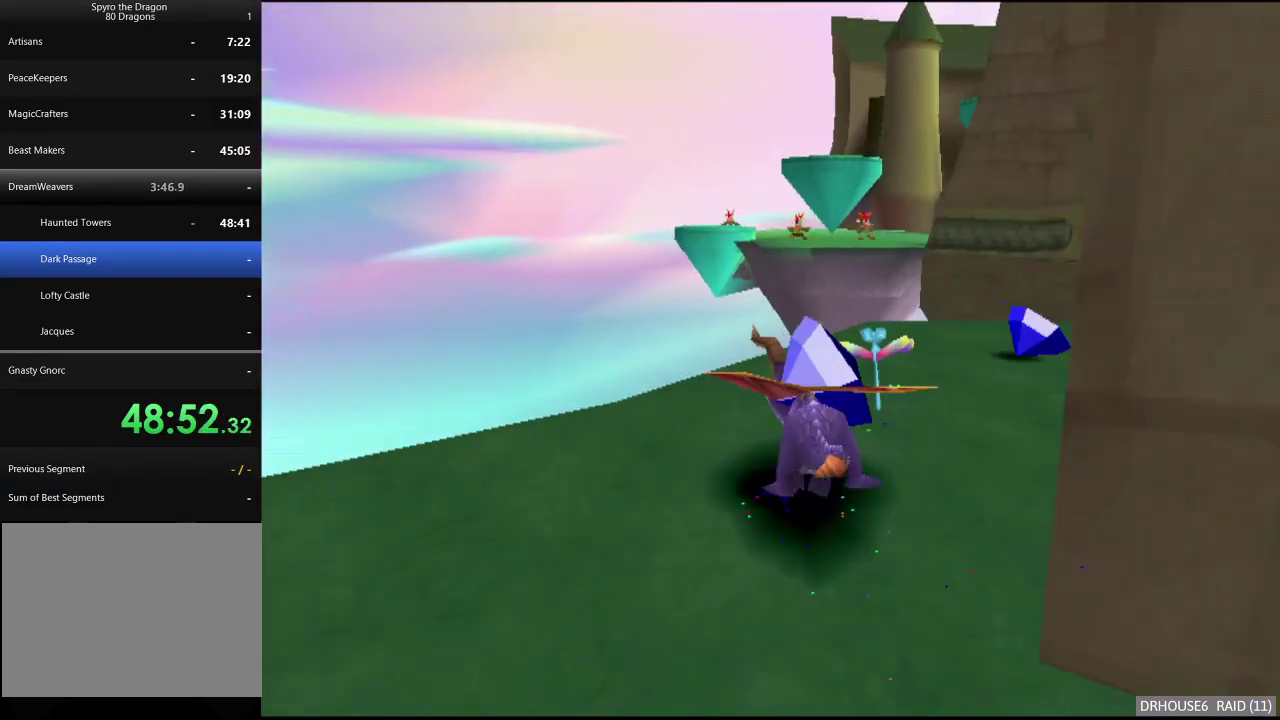
{"buttons": ["X"], "left_stick": "center", "right_stick": "center", "events": []}
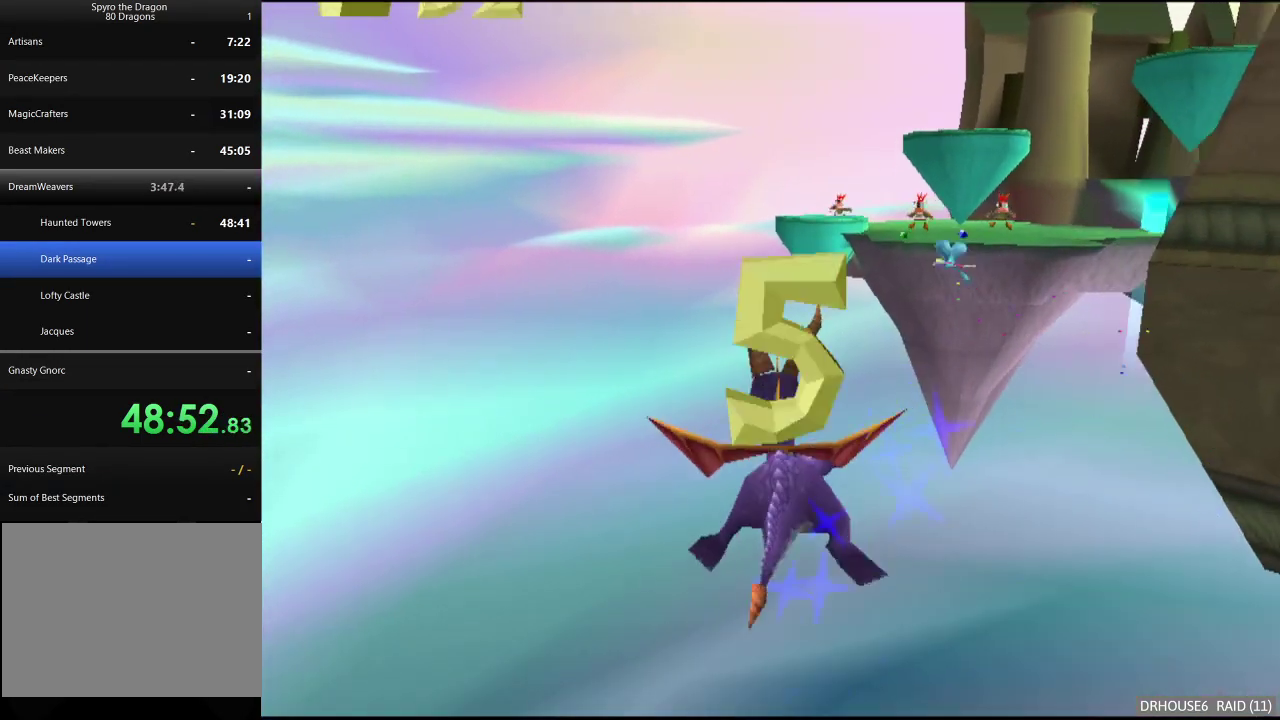
{"buttons": ["X"], "left_stick": "center", "right_stick": "center", "events": []}
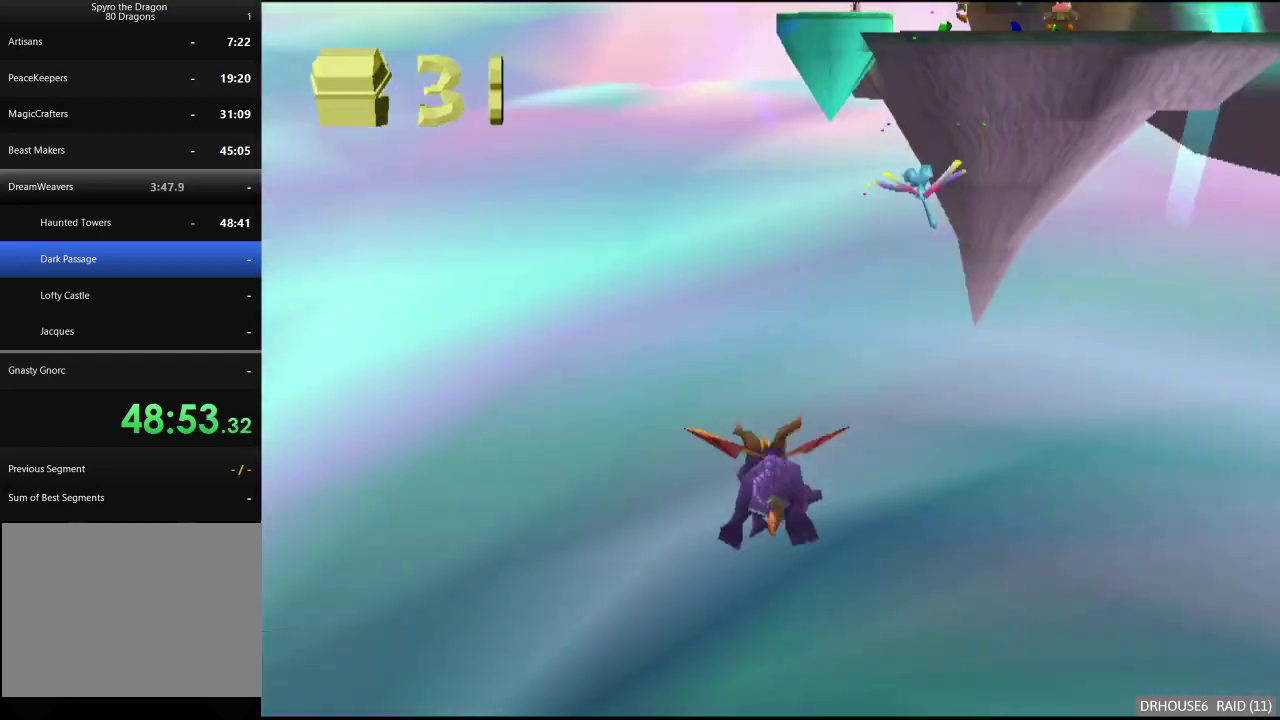
{"buttons": ["X"], "left_stick": "center", "right_stick": "center", "events": []}
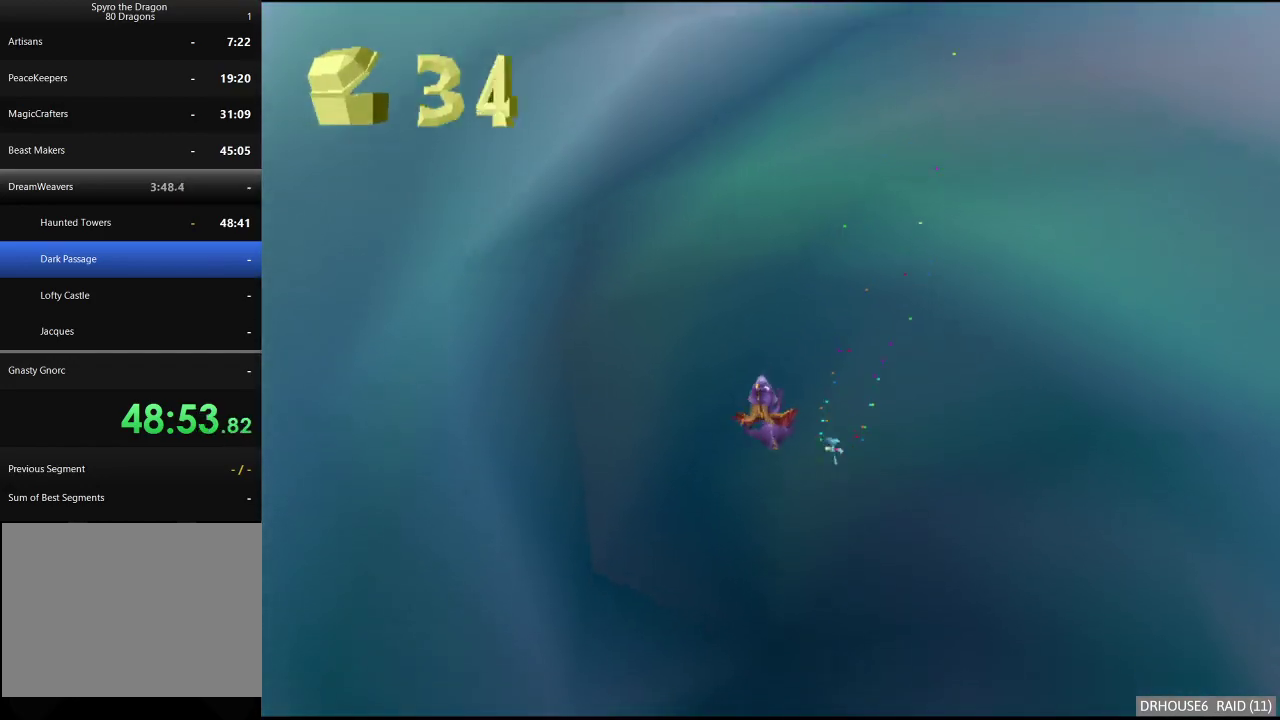
{"buttons": ["A", "X"], "left_stick": "center", "right_stick": "center", "events": [[17, "X", "up"], [400, "A", "down"], [417, "X", "down"]]}
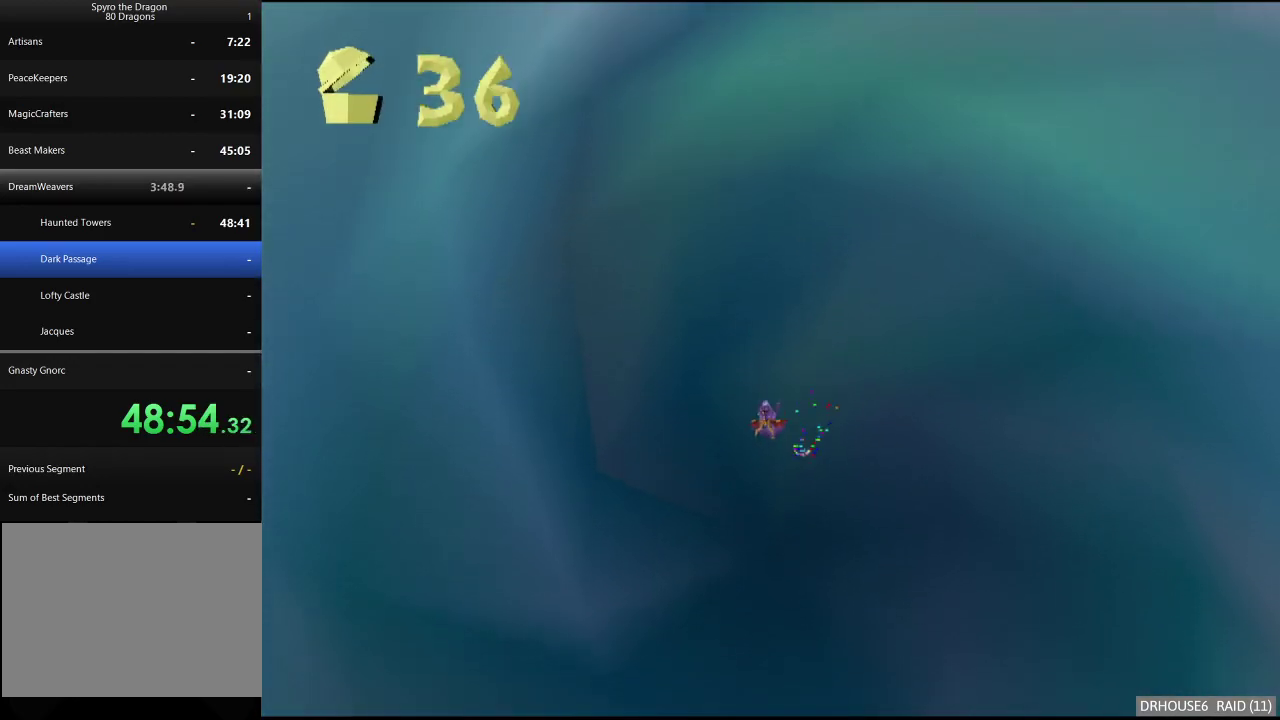
{"buttons": ["A", "X"], "left_stick": "center", "right_stick": "center", "events": []}
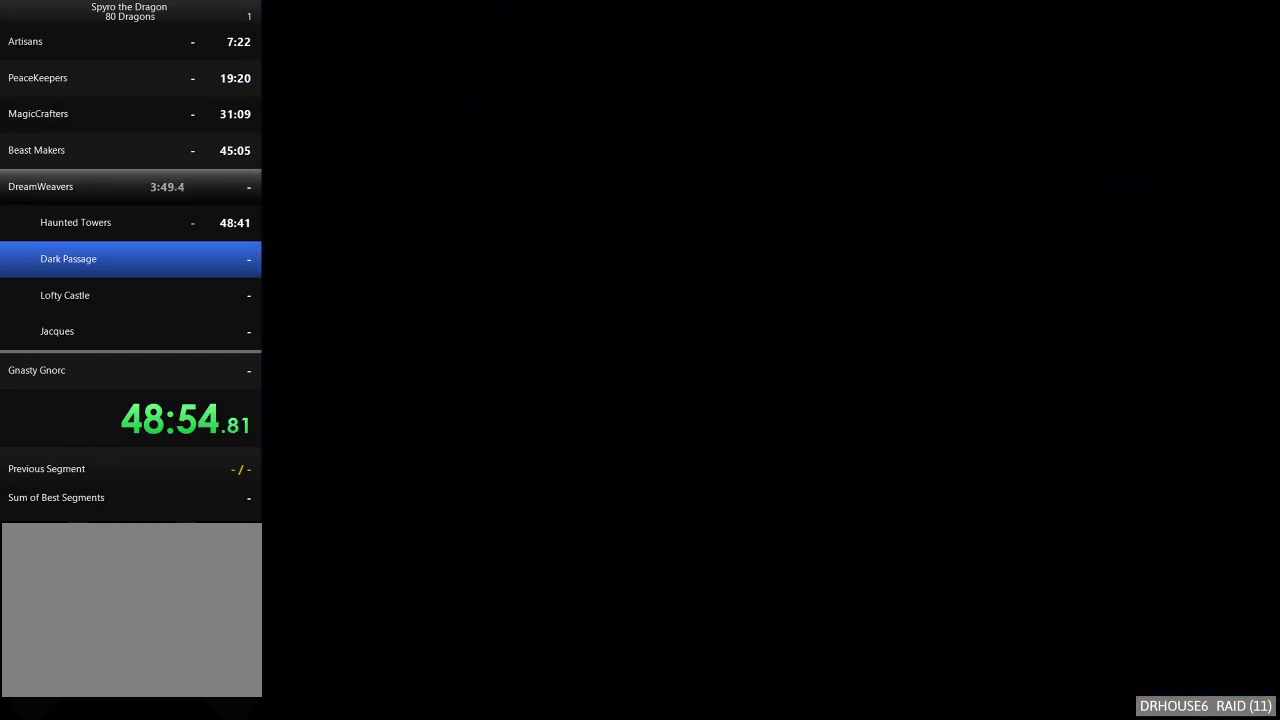
{"buttons": ["X"], "left_stick": "center", "right_stick": "center", "events": [[200, "A", "up"]]}